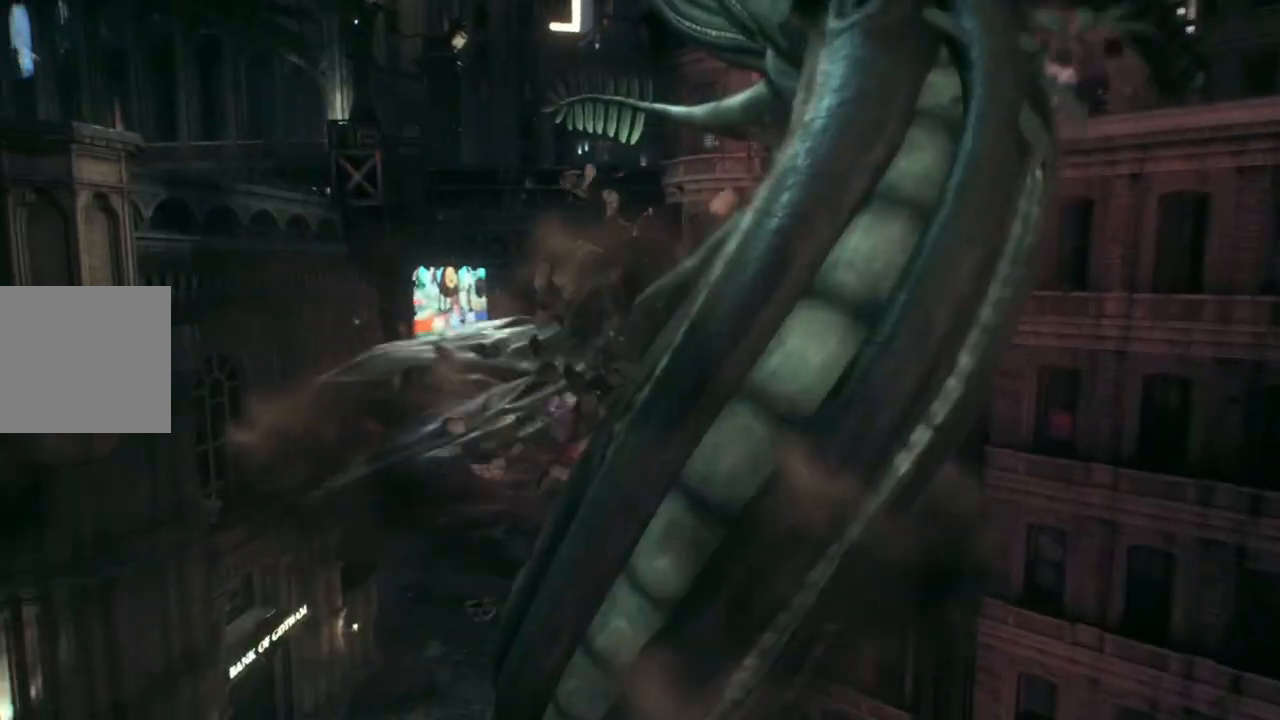
Gameplay with a controller (Xbox layout); each line is a JSON object with the inputs held at the frame after it. "events" lists button and stick changes between this image and that frame as [ms after this image, input, new state], when the widget could be followed in between.
{"buttons": ["L2"], "left_stick": "center", "right_stick": "center", "events": []}
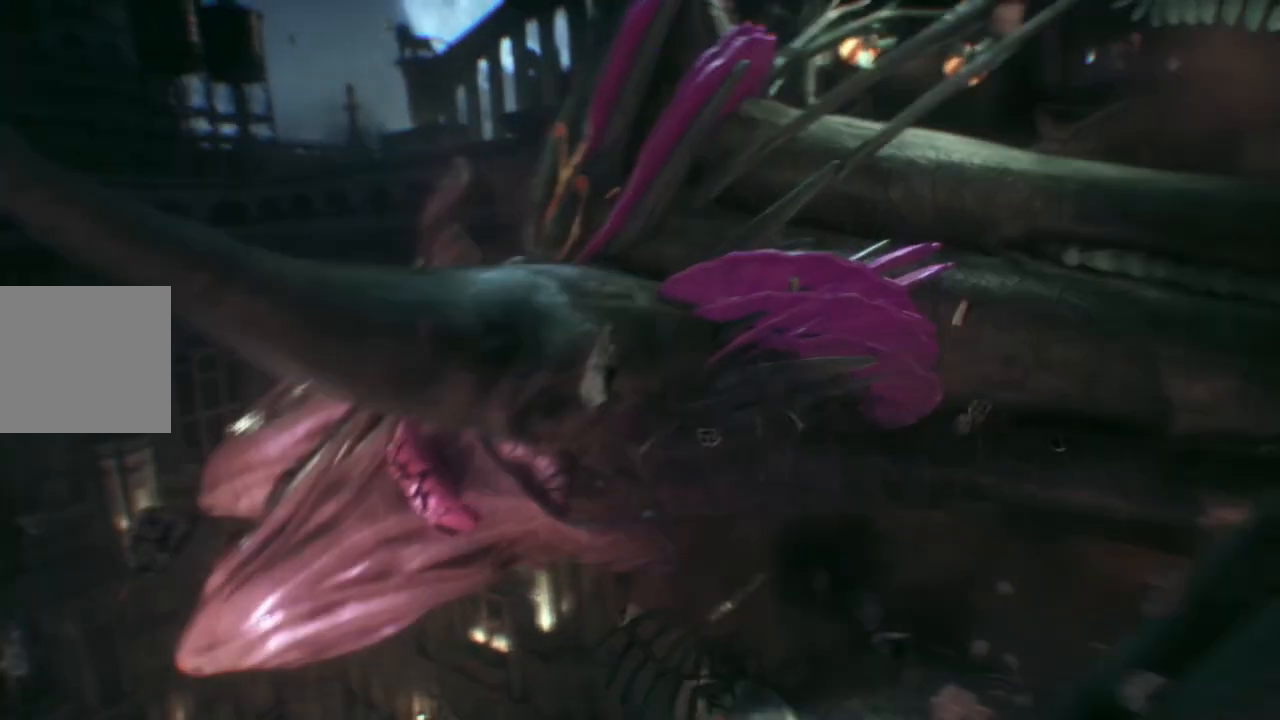
{"buttons": ["L2"], "left_stick": "center", "right_stick": "center", "events": []}
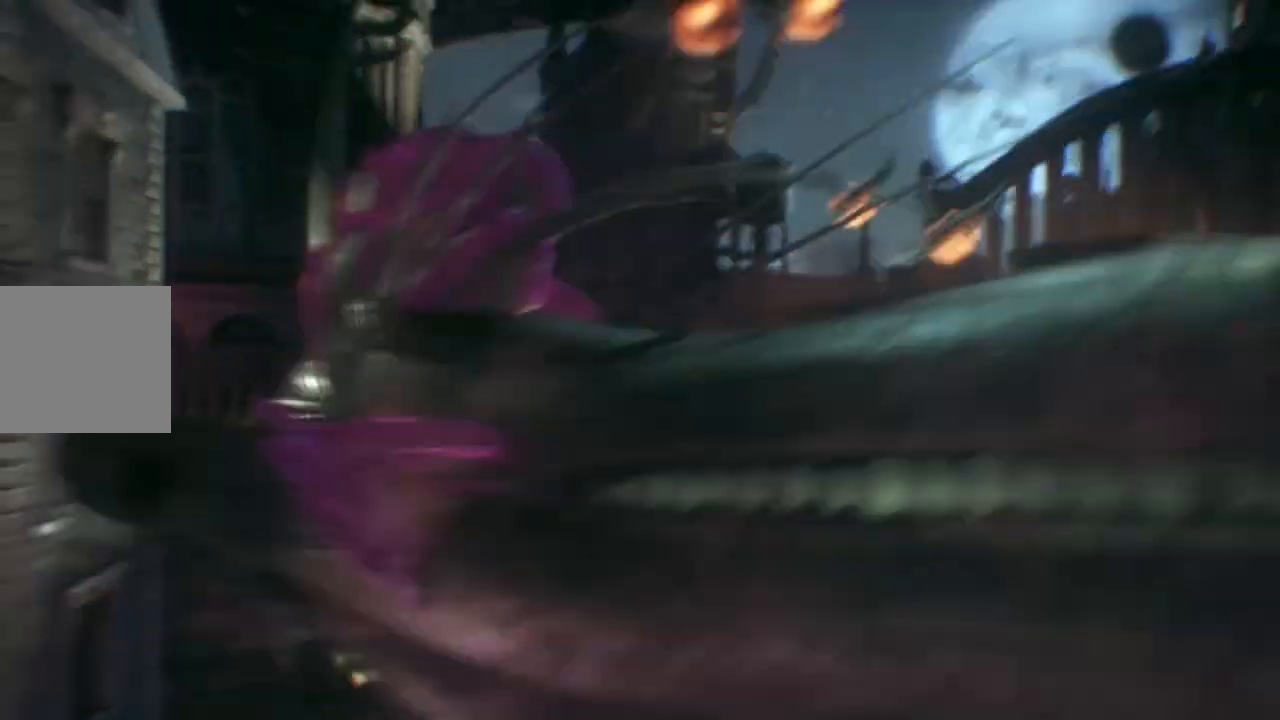
{"buttons": ["L2"], "left_stick": "center", "right_stick": "center", "events": []}
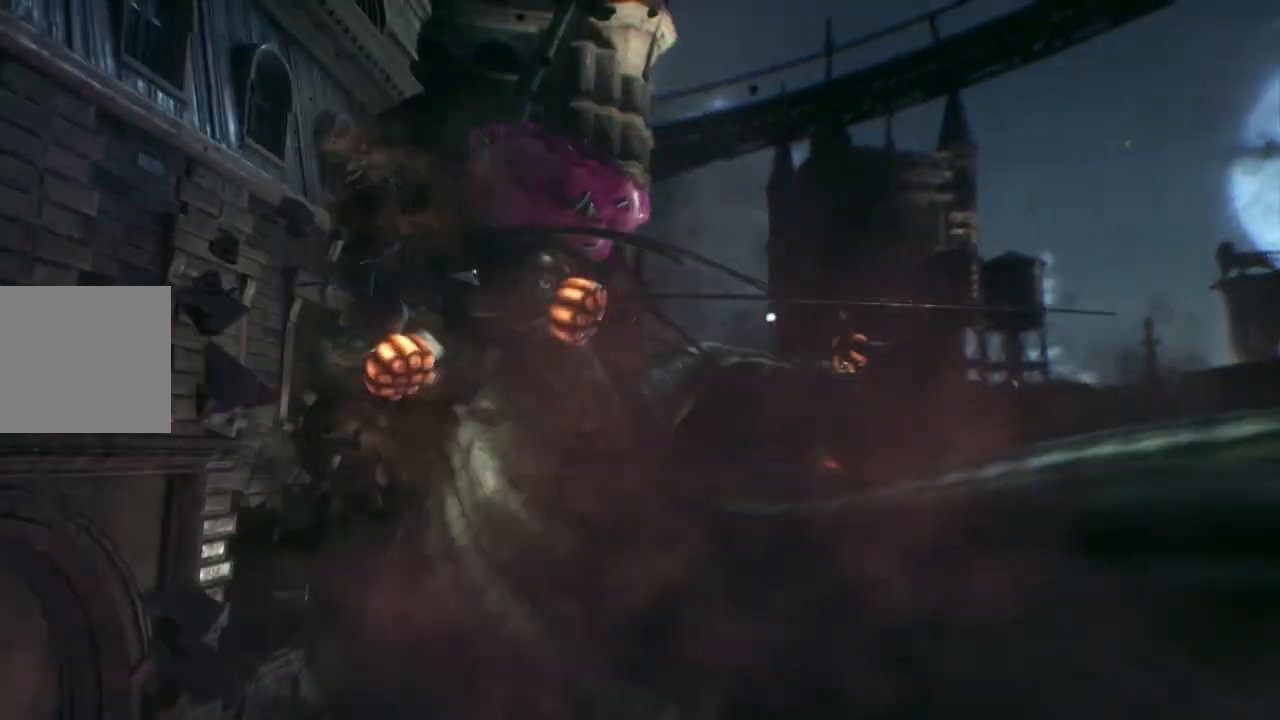
{"buttons": ["L2"], "left_stick": "center", "right_stick": "center", "events": []}
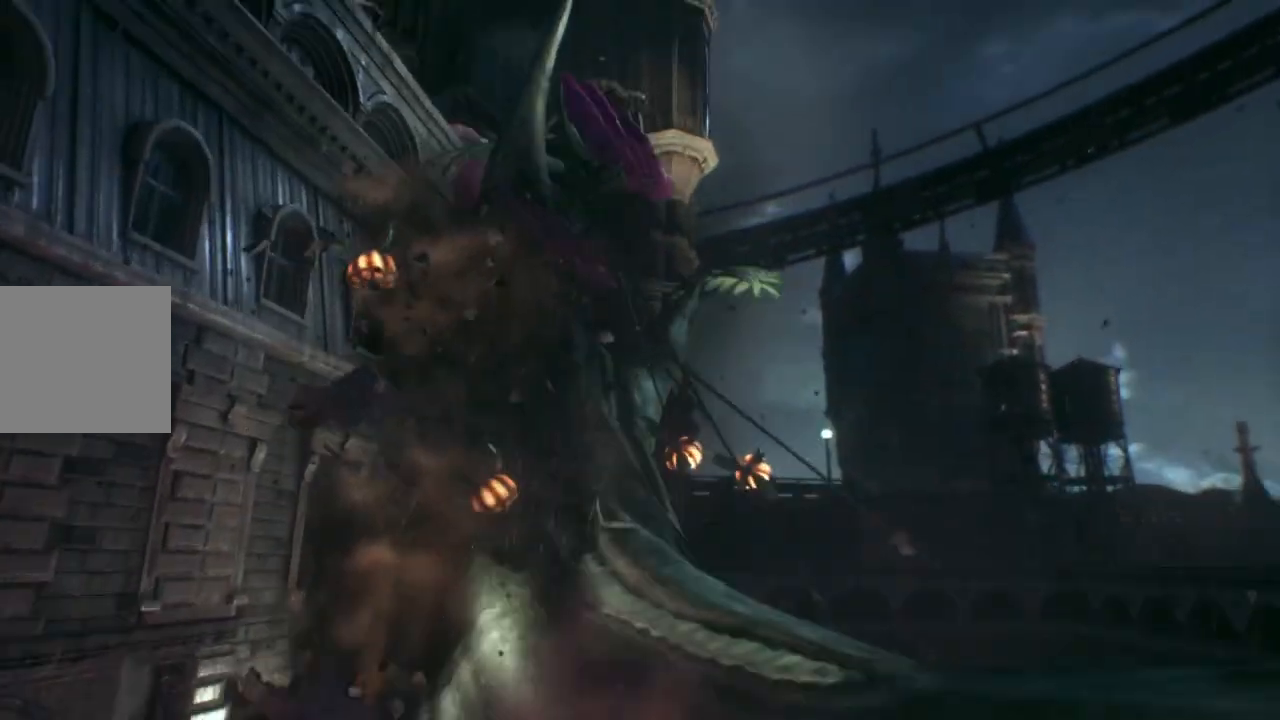
{"buttons": ["L2"], "left_stick": "center", "right_stick": "center", "events": []}
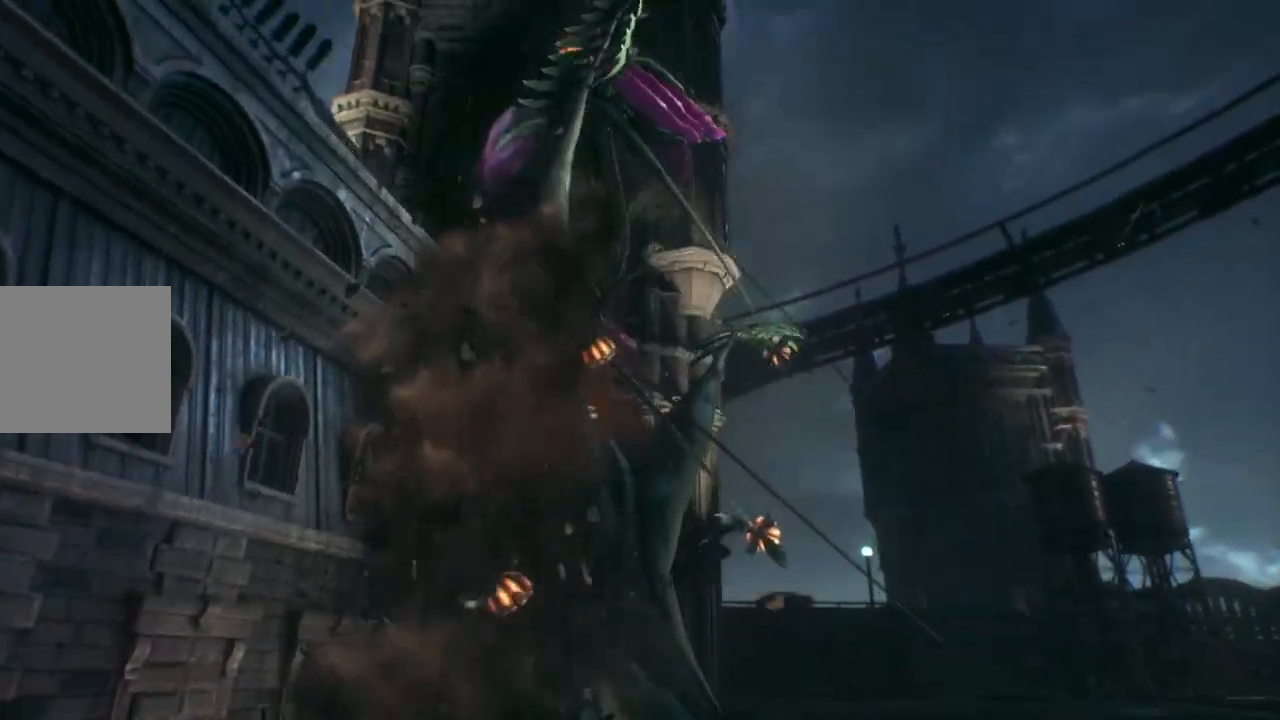
{"buttons": ["L2"], "left_stick": "center", "right_stick": "center", "events": []}
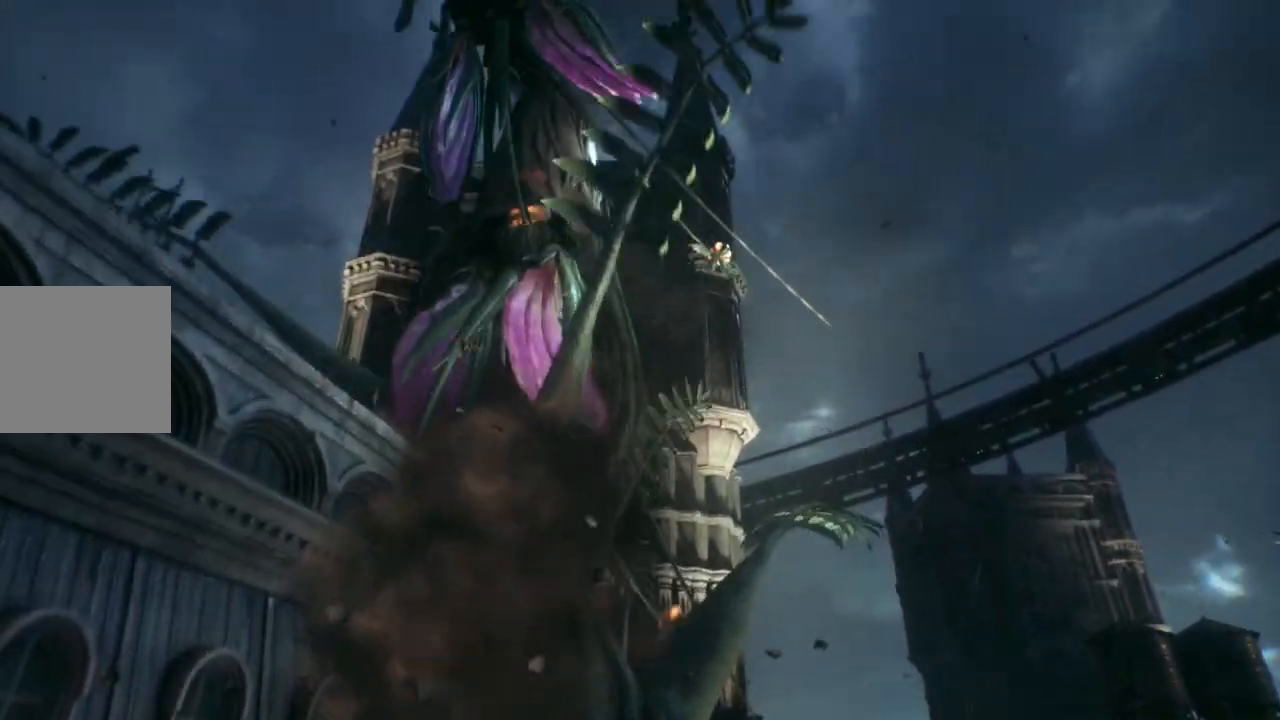
{"buttons": ["L2"], "left_stick": "center", "right_stick": "center", "events": []}
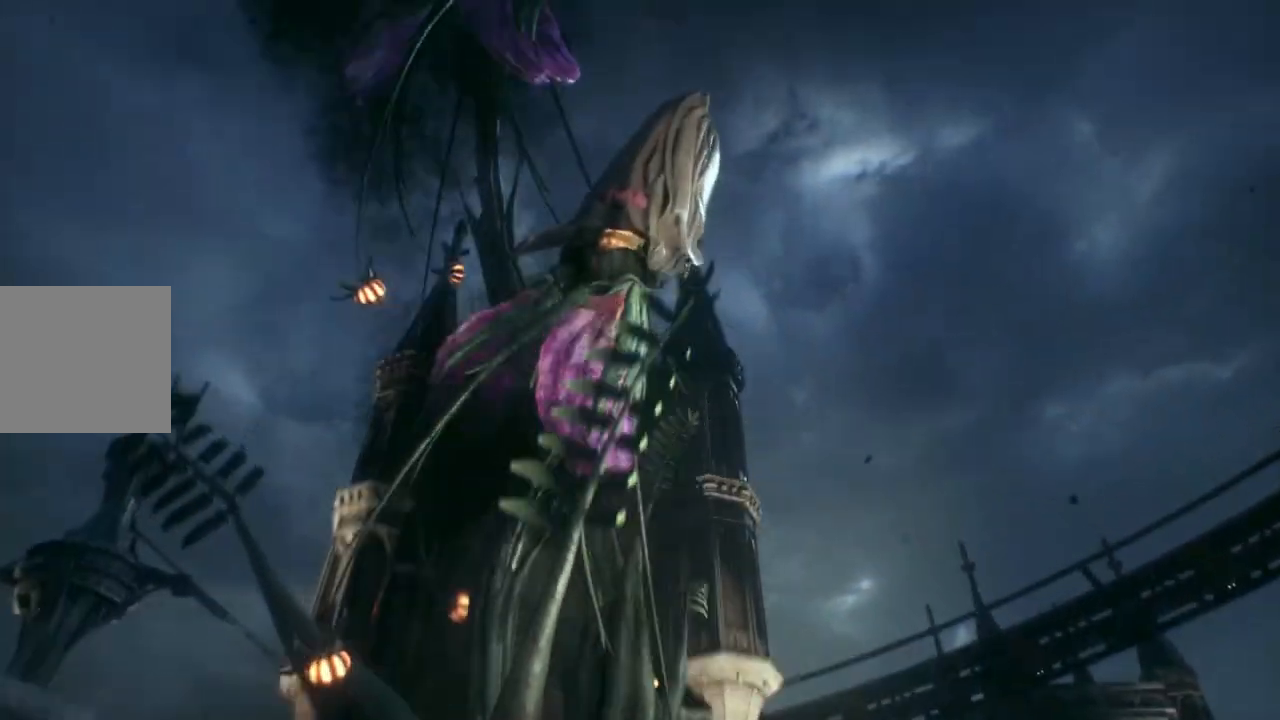
{"buttons": ["L2"], "left_stick": "center", "right_stick": "center", "events": []}
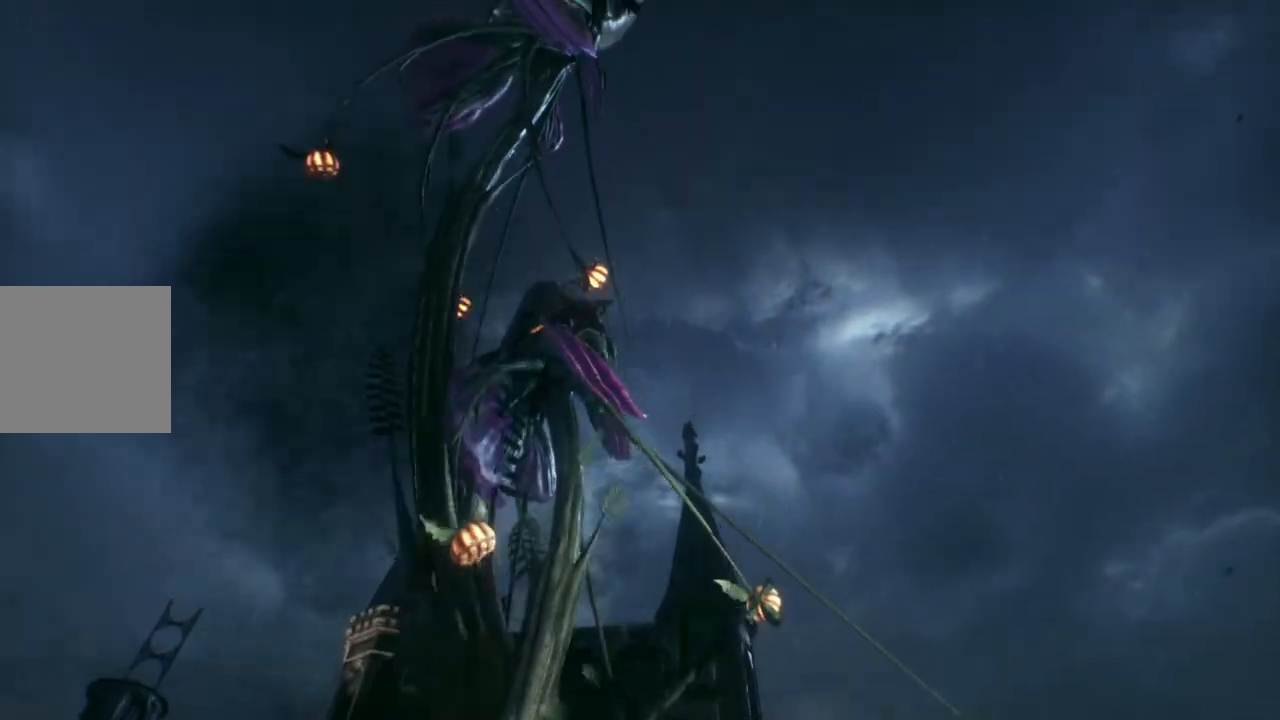
{"buttons": ["L2"], "left_stick": "center", "right_stick": "center", "events": []}
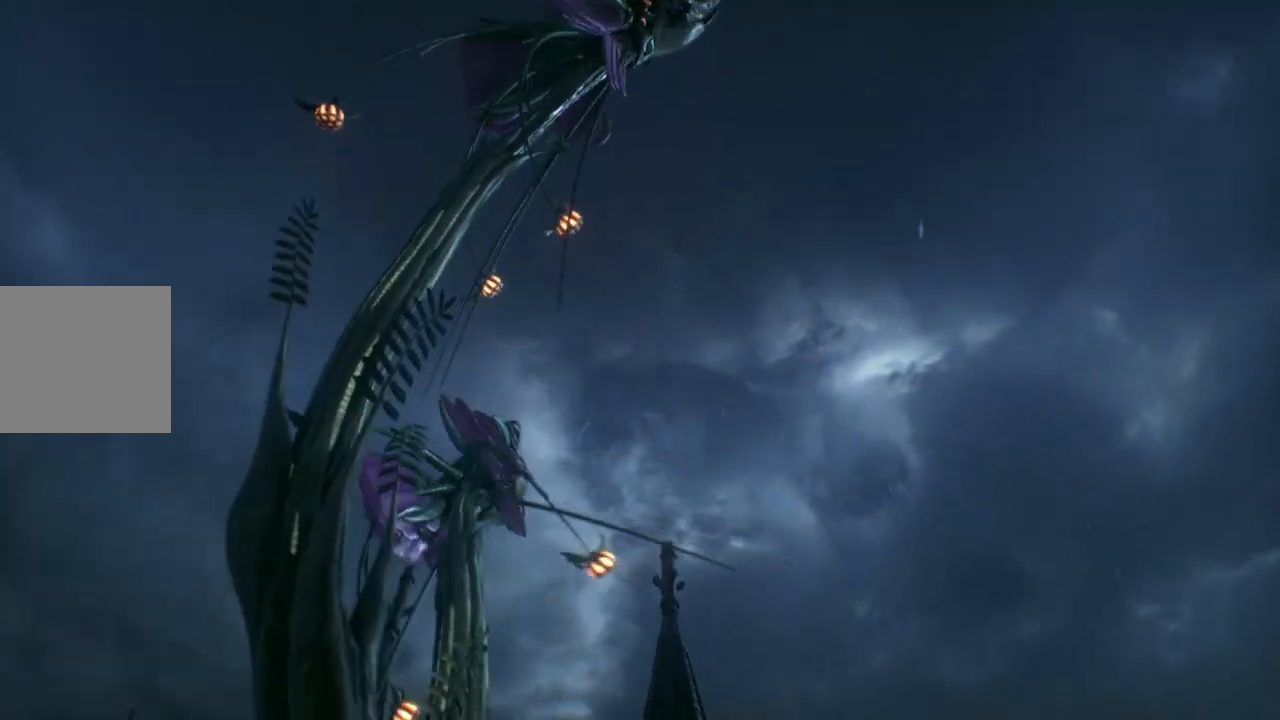
{"buttons": ["L2"], "left_stick": "center", "right_stick": "center", "events": []}
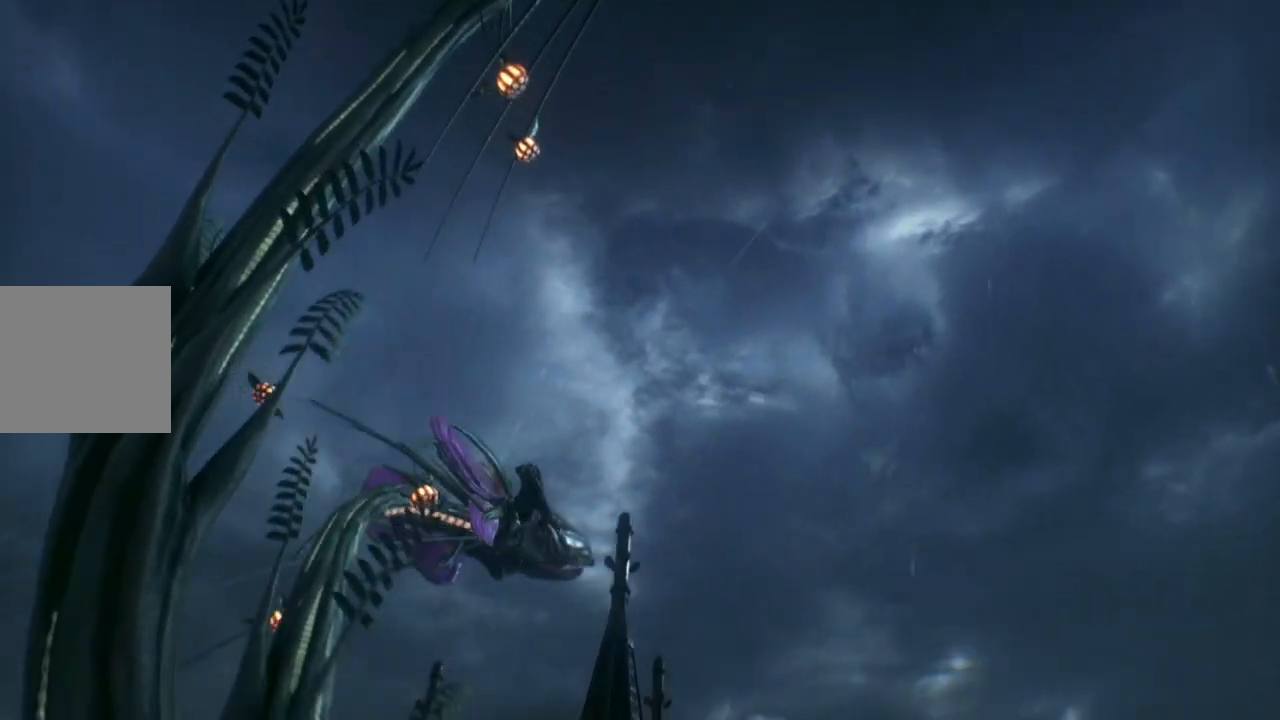
{"buttons": ["L2"], "left_stick": "center", "right_stick": "center", "events": []}
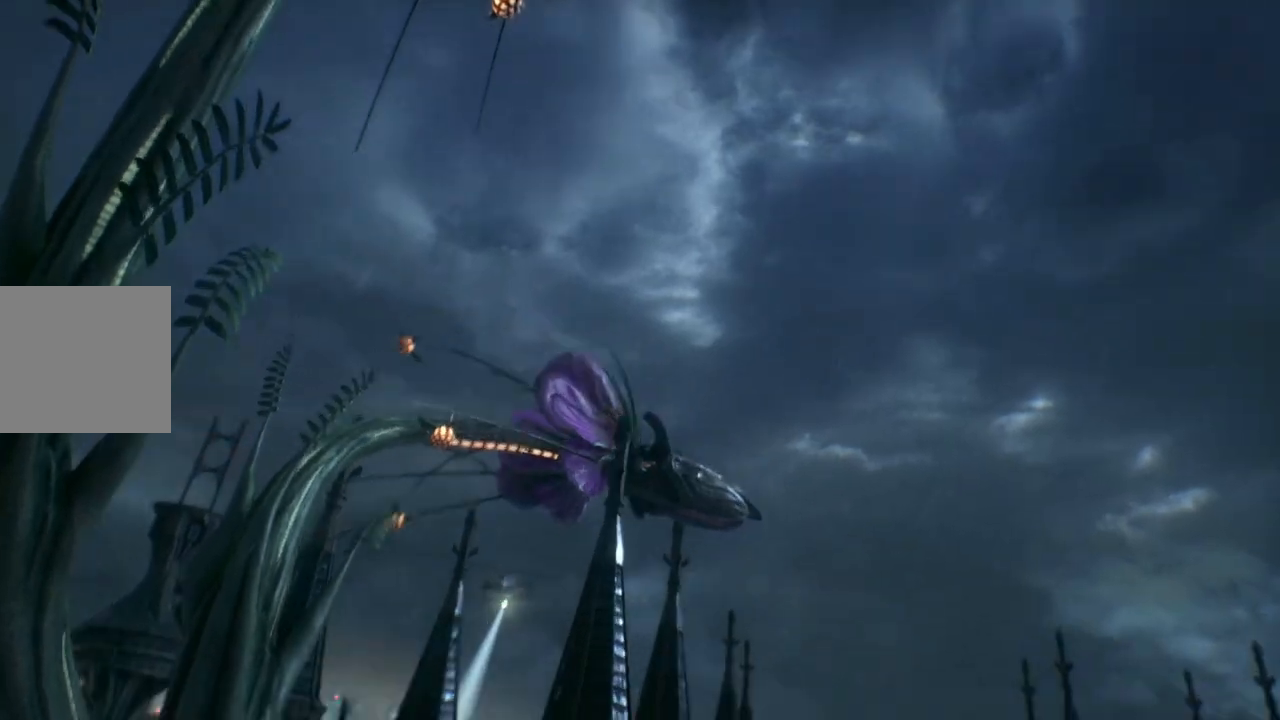
{"buttons": ["L2"], "left_stick": "center", "right_stick": "center", "events": []}
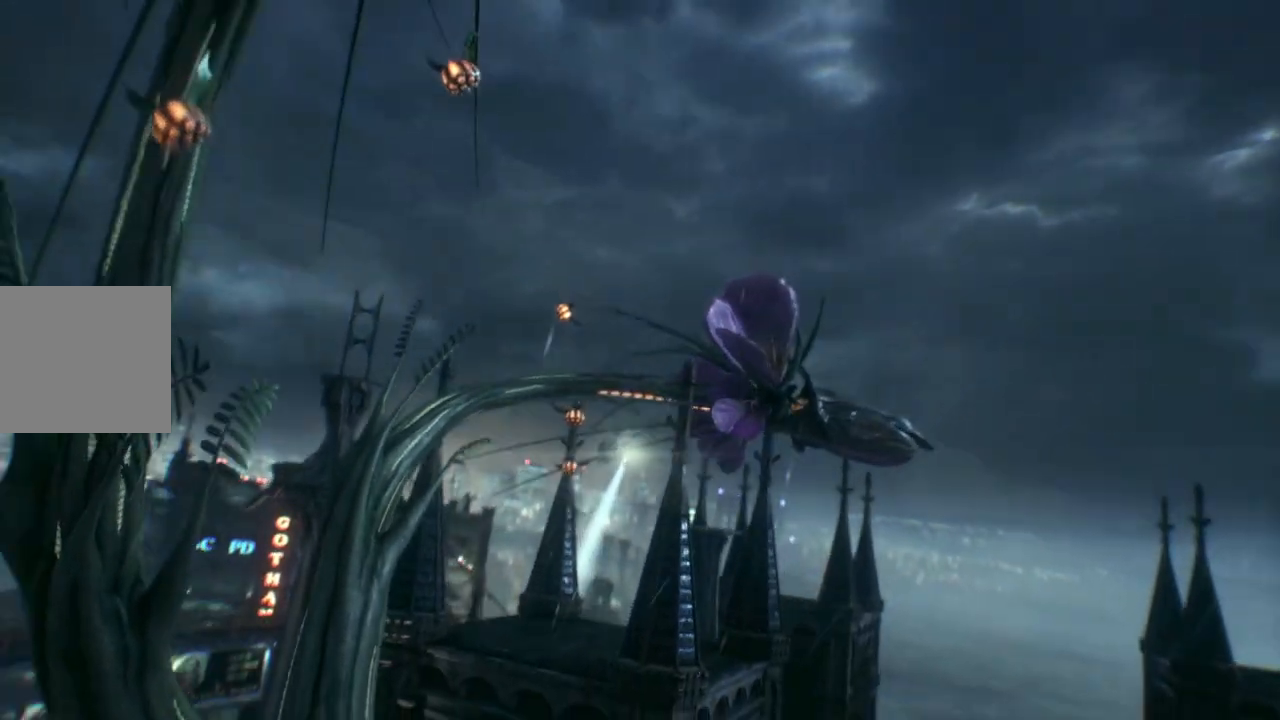
{"buttons": ["L2"], "left_stick": "center", "right_stick": "center", "events": []}
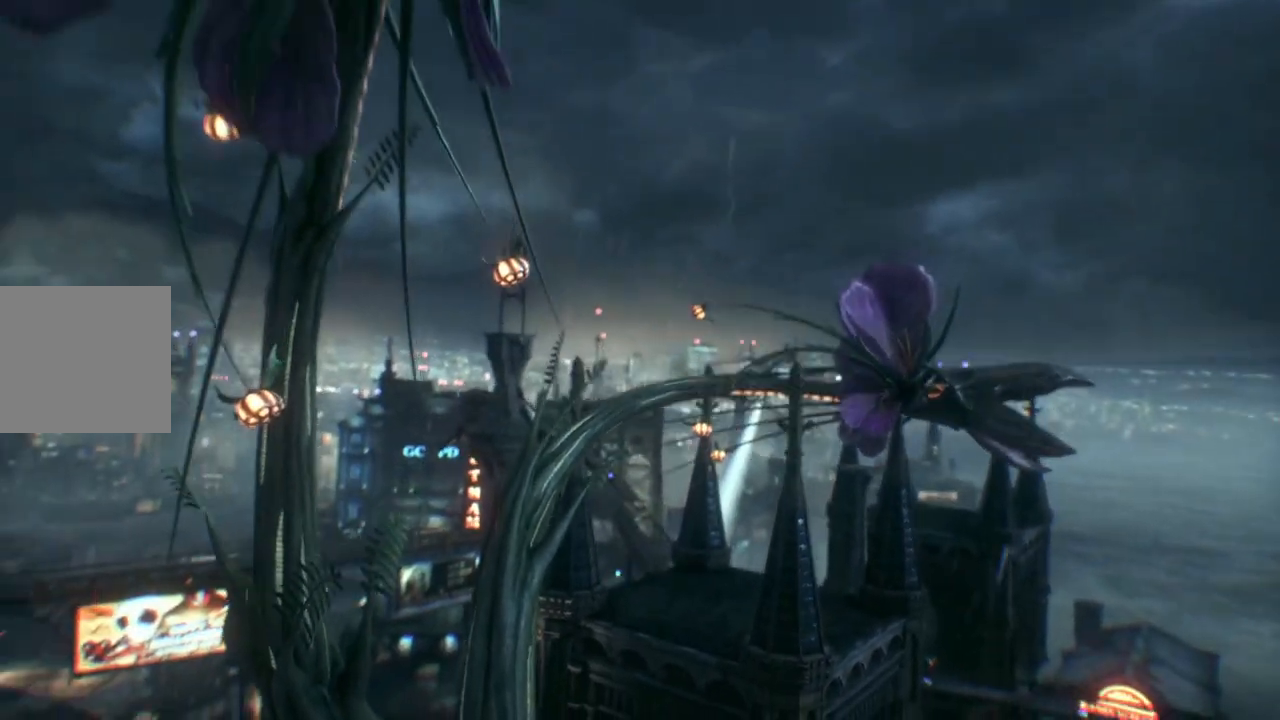
{"buttons": ["L2"], "left_stick": "center", "right_stick": "center", "events": []}
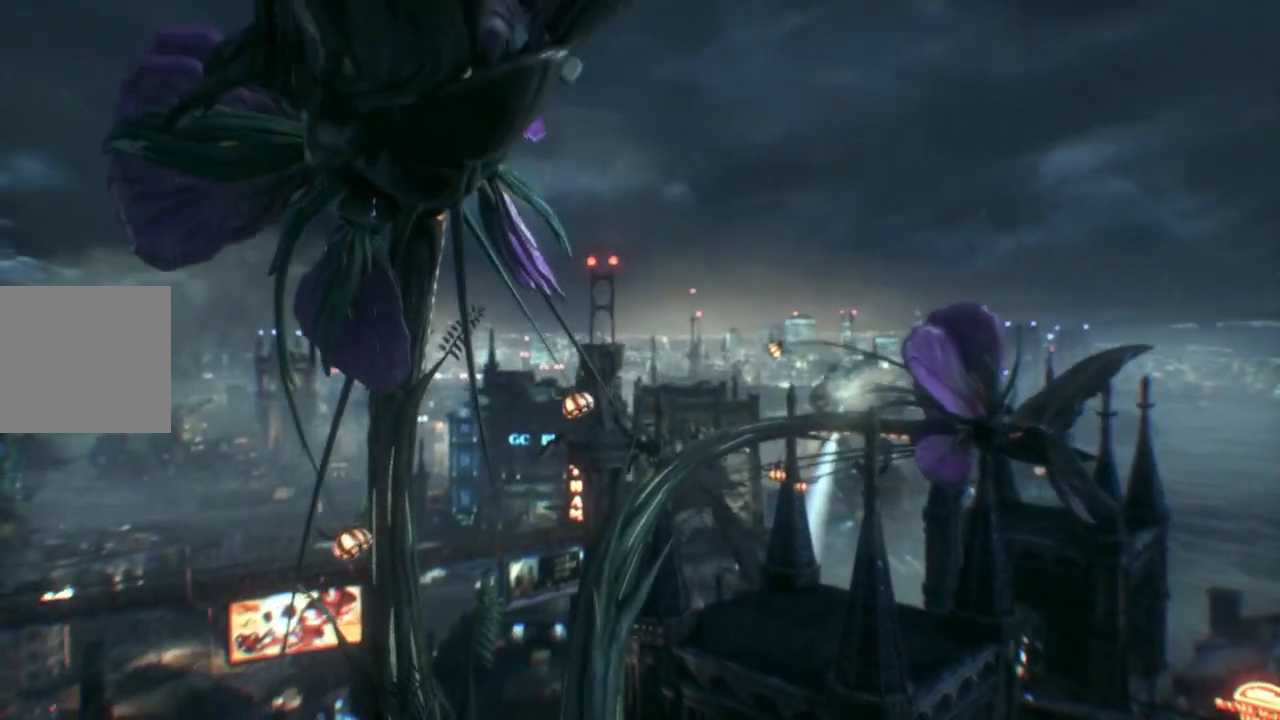
{"buttons": ["L2"], "left_stick": "center", "right_stick": "center", "events": []}
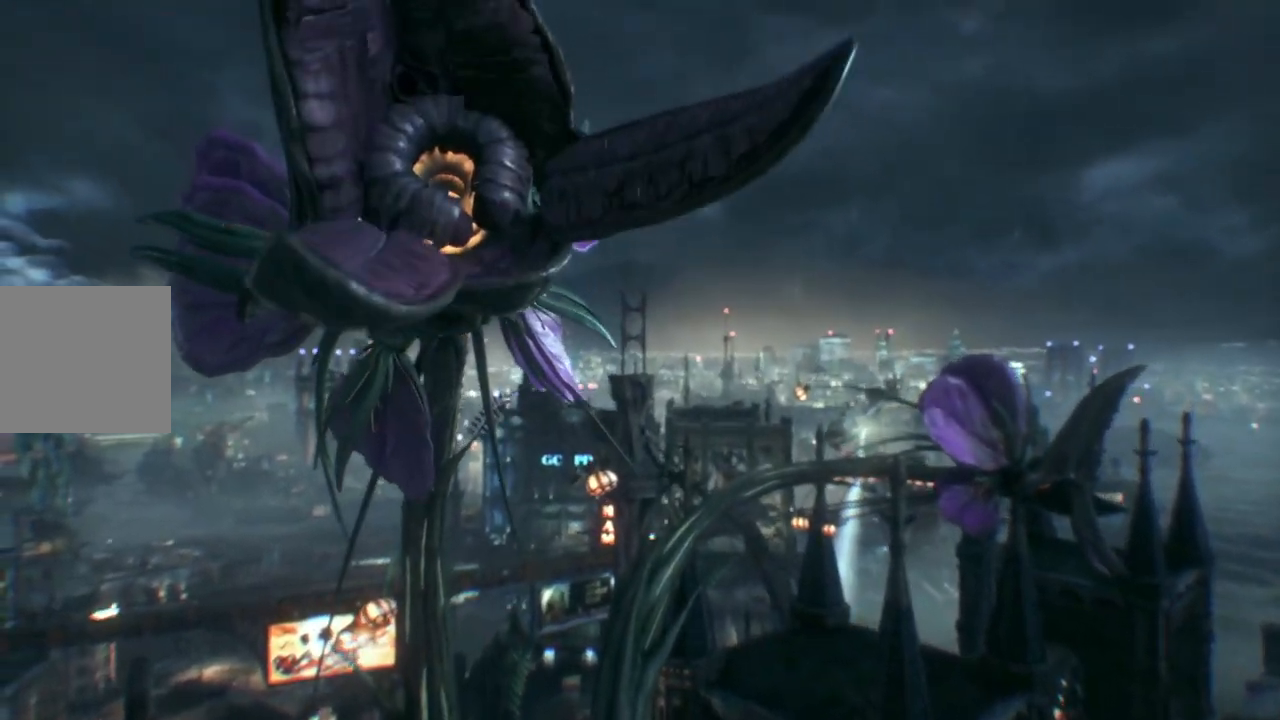
{"buttons": ["L2"], "left_stick": "center", "right_stick": "center", "events": []}
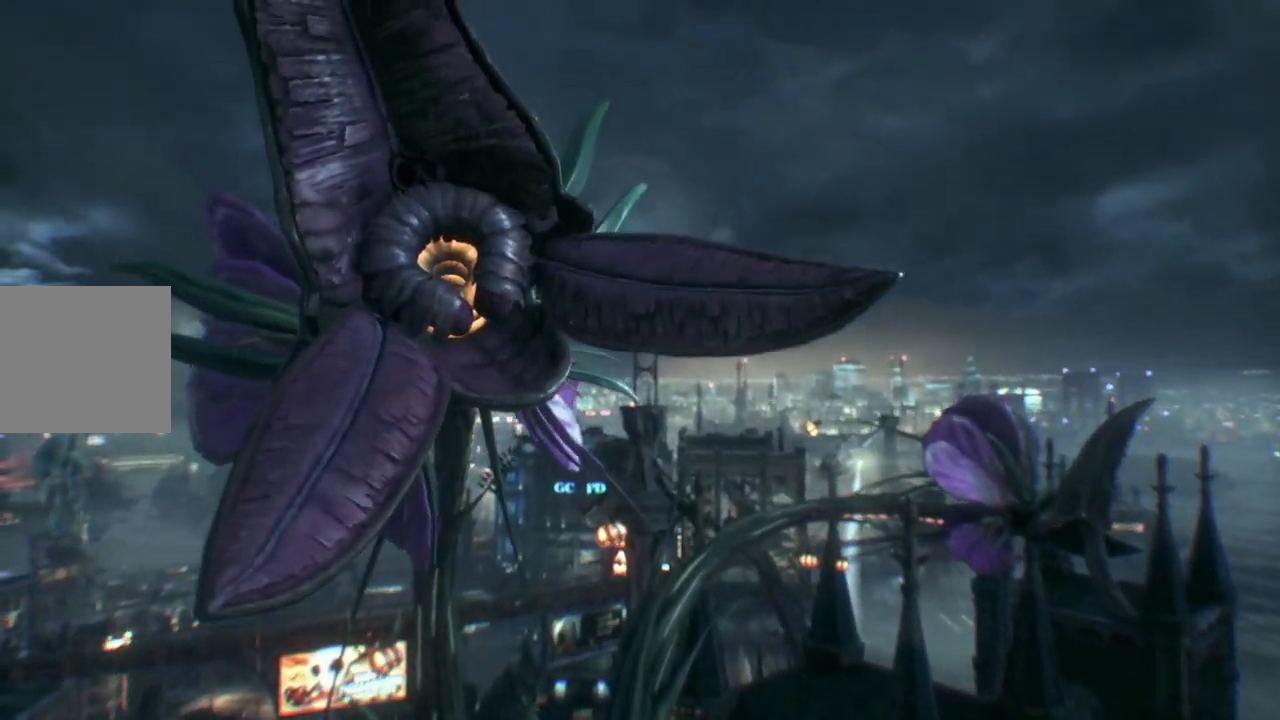
{"buttons": ["L2"], "left_stick": "center", "right_stick": "center", "events": []}
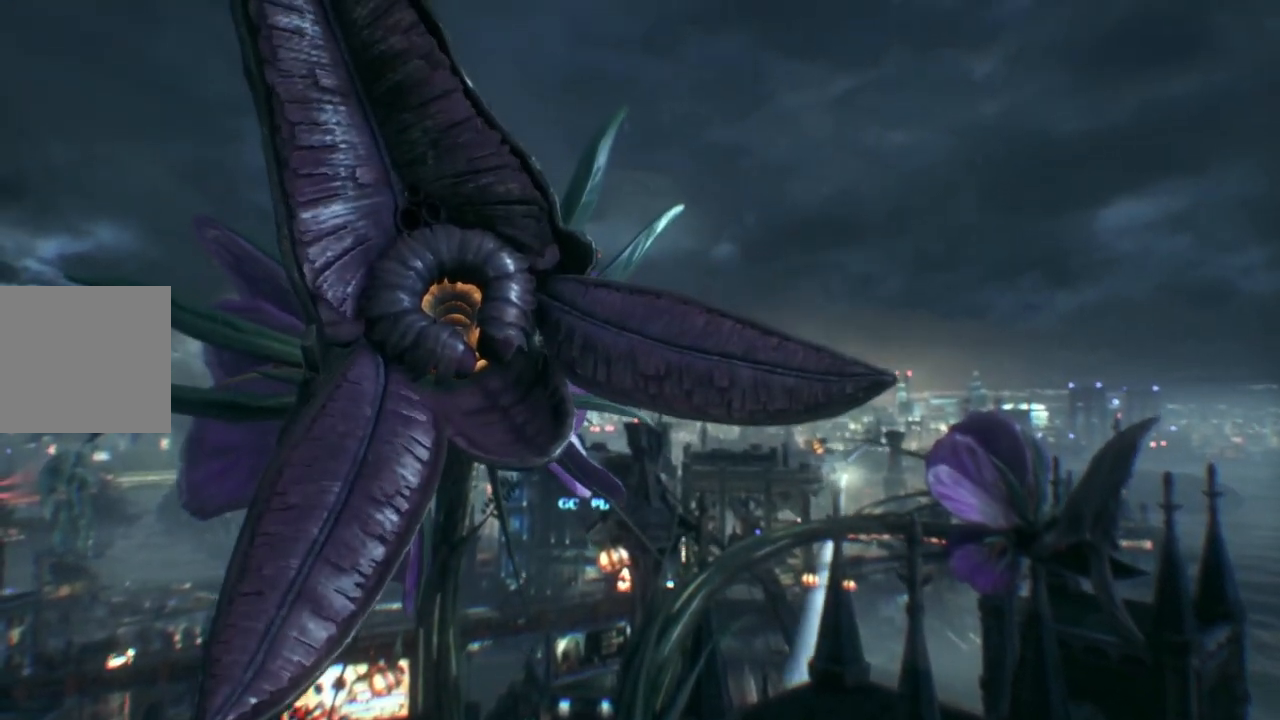
{"buttons": ["L2"], "left_stick": "center", "right_stick": "center", "events": []}
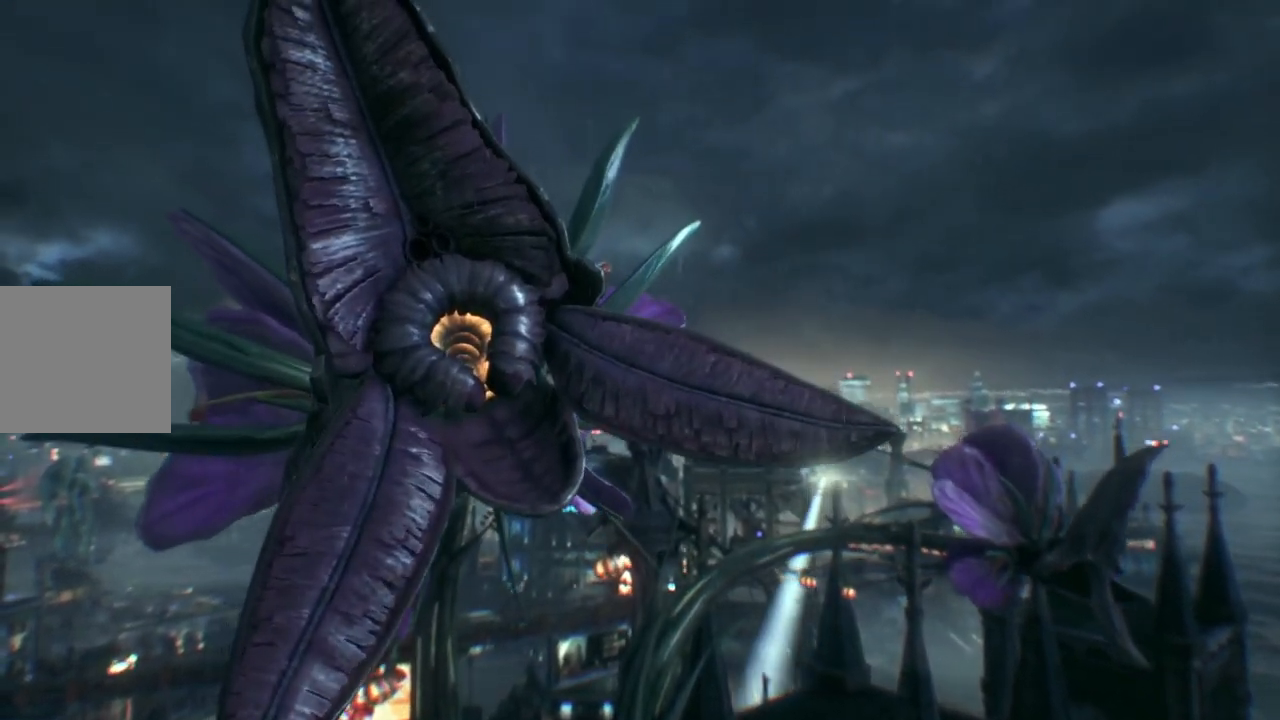
{"buttons": ["L2"], "left_stick": "center", "right_stick": "center", "events": []}
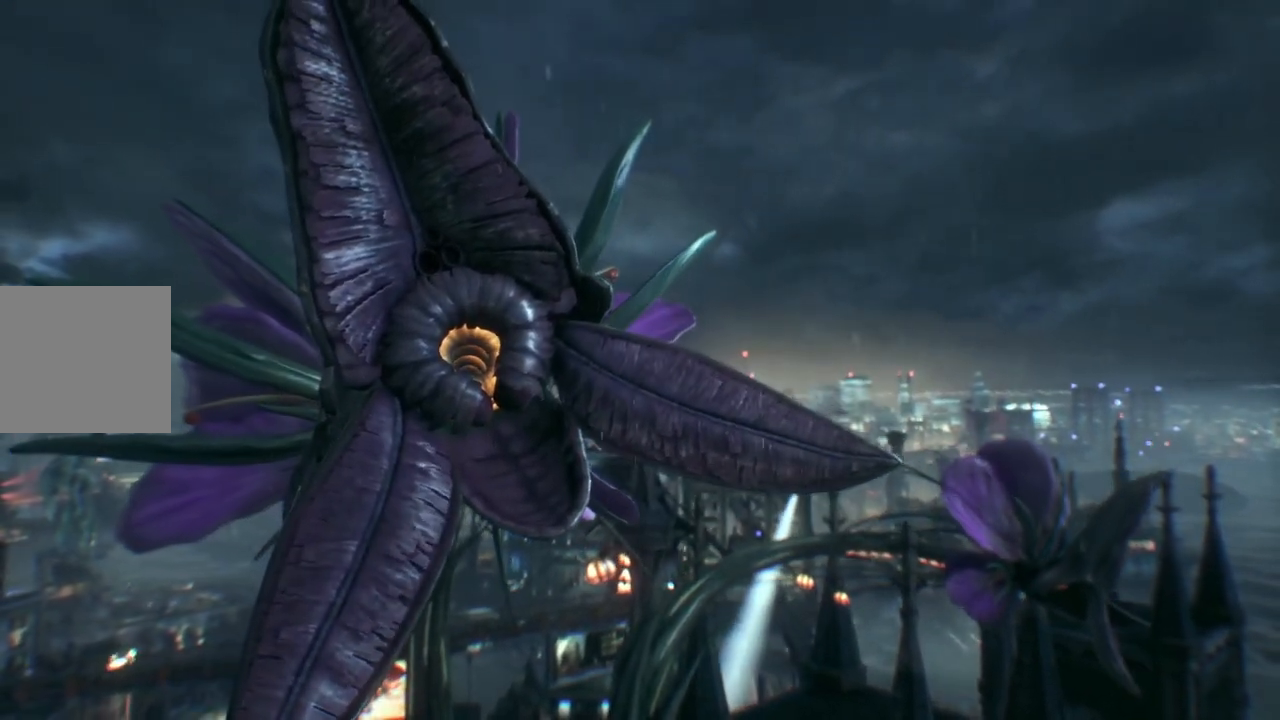
{"buttons": ["L2"], "left_stick": "center", "right_stick": "center", "events": []}
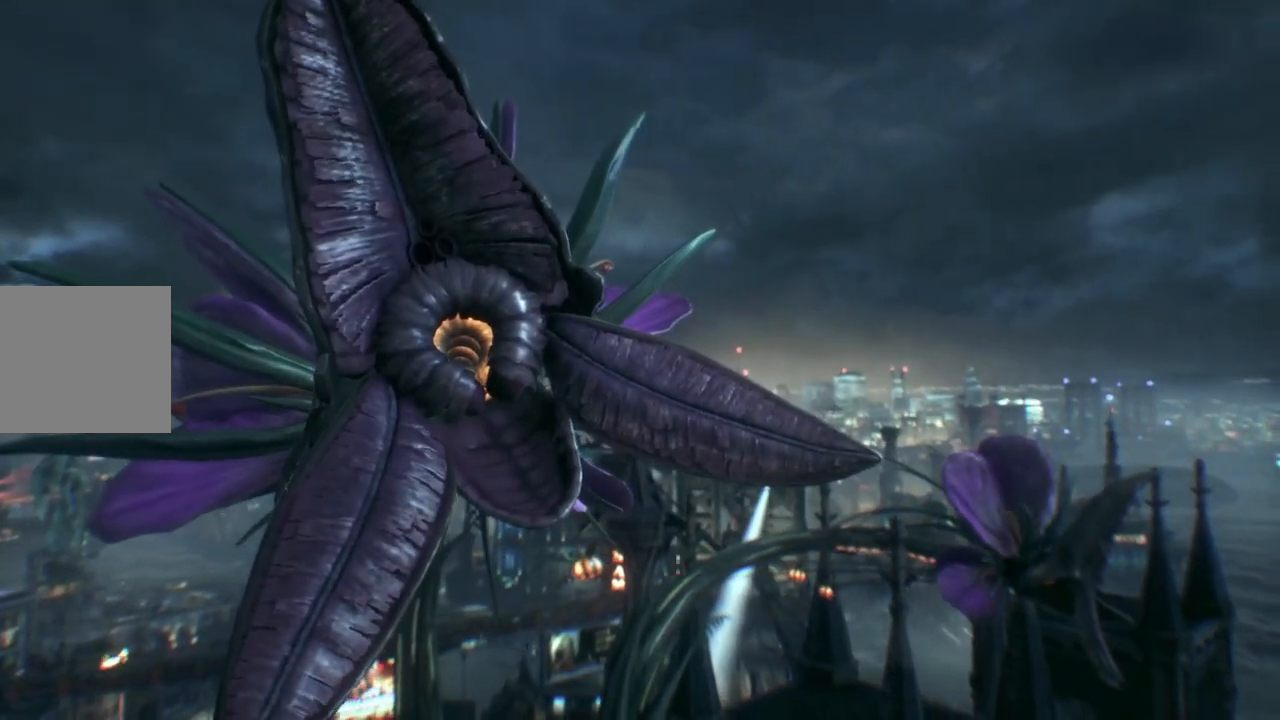
{"buttons": ["L2"], "left_stick": "center", "right_stick": "center", "events": []}
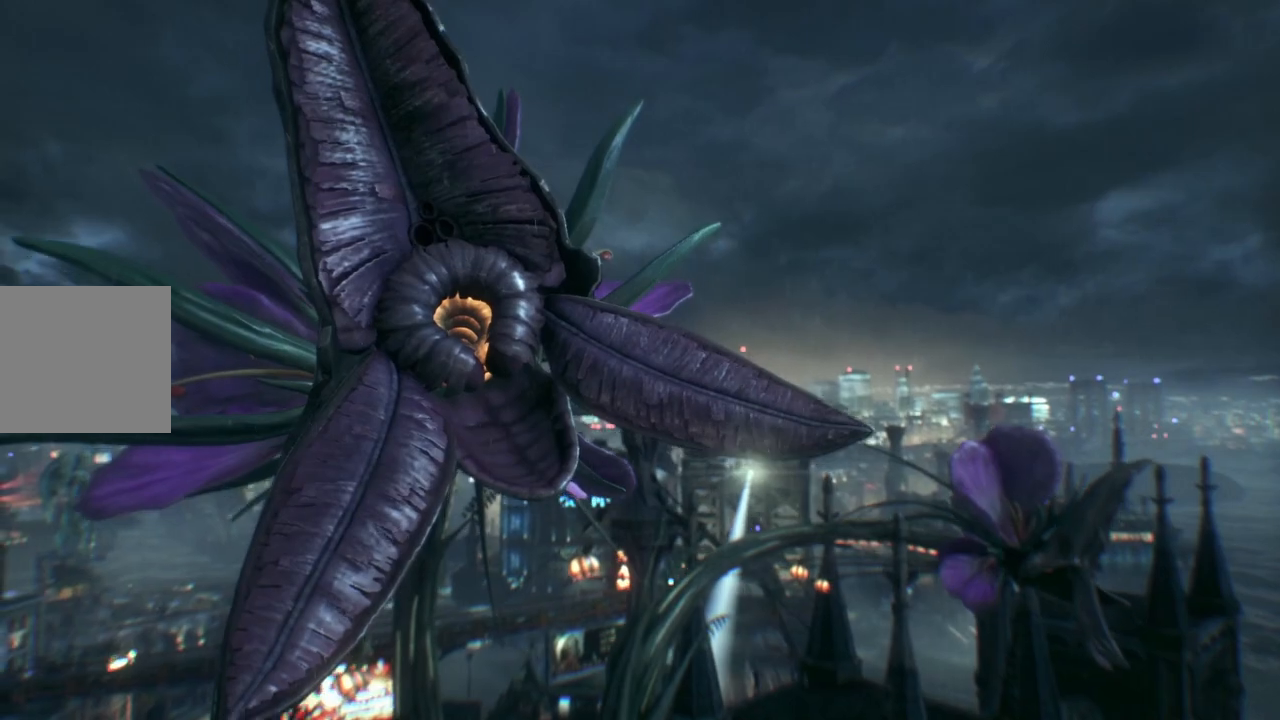
{"buttons": ["L2"], "left_stick": "center", "right_stick": "center", "events": []}
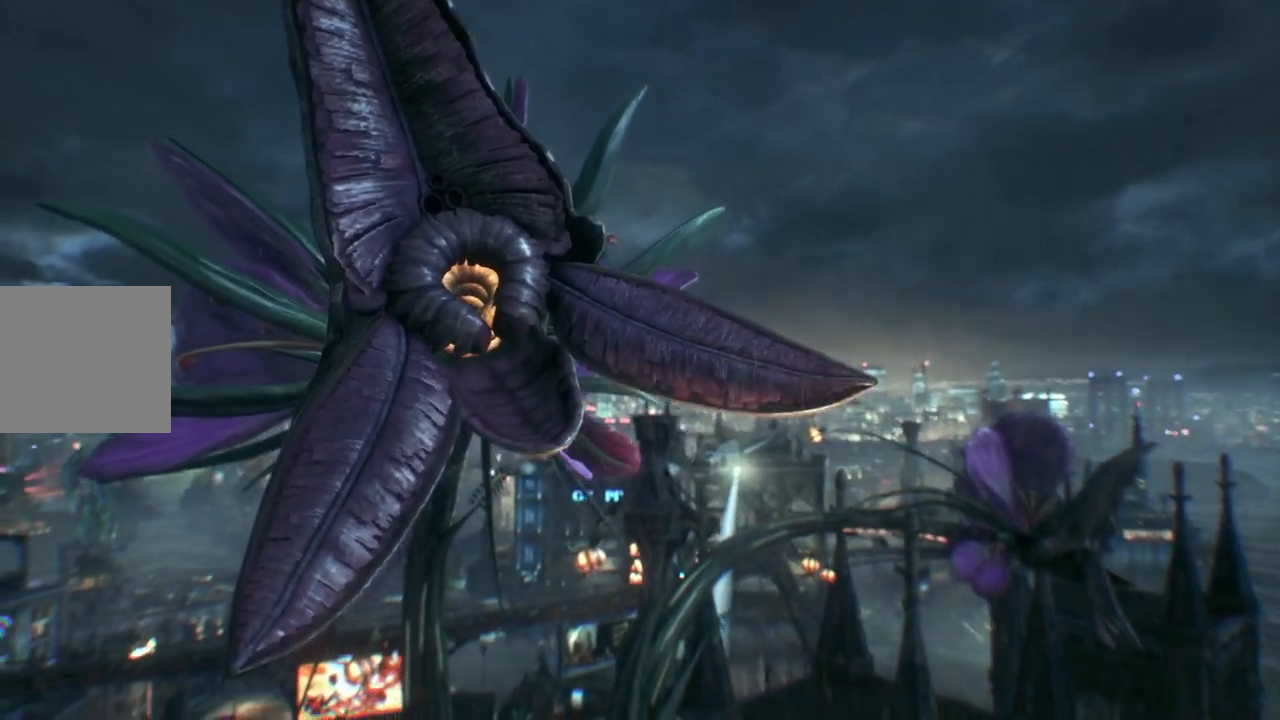
{"buttons": ["L2"], "left_stick": "center", "right_stick": "center", "events": []}
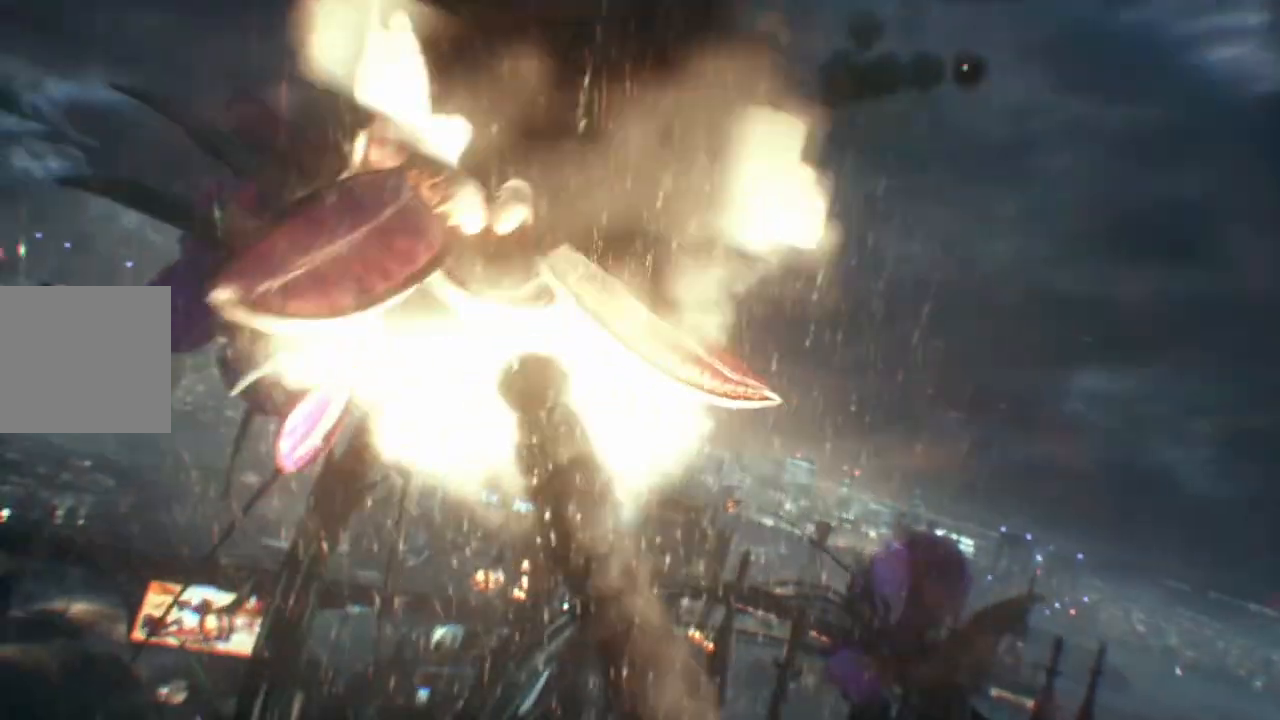
{"buttons": ["L2"], "left_stick": "center", "right_stick": "center", "events": []}
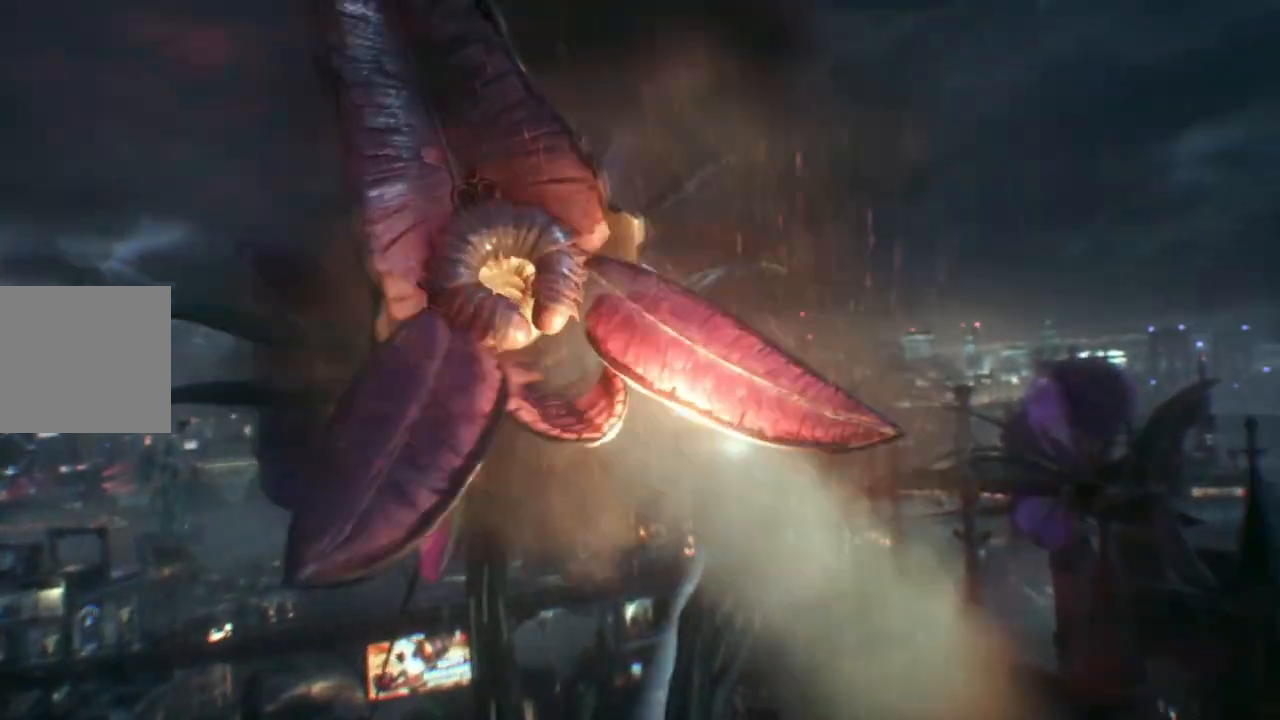
{"buttons": ["L2"], "left_stick": "center", "right_stick": "center", "events": []}
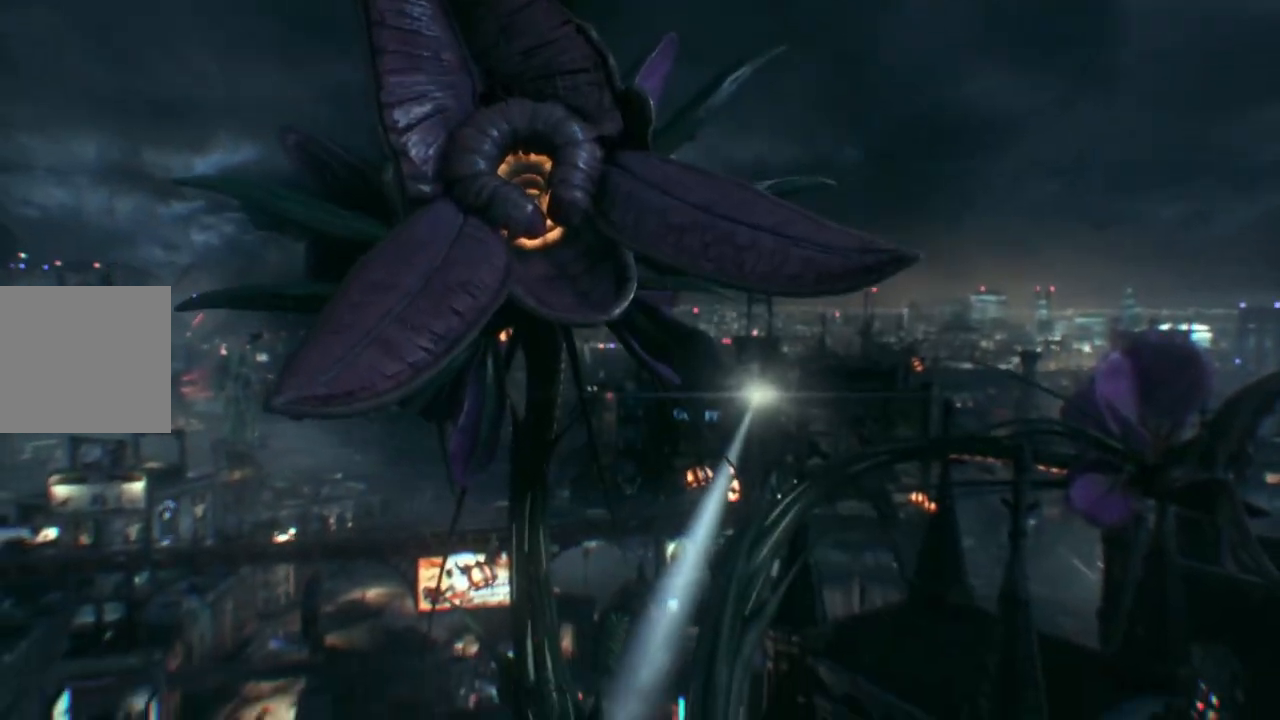
{"buttons": ["L2"], "left_stick": "center", "right_stick": "center", "events": []}
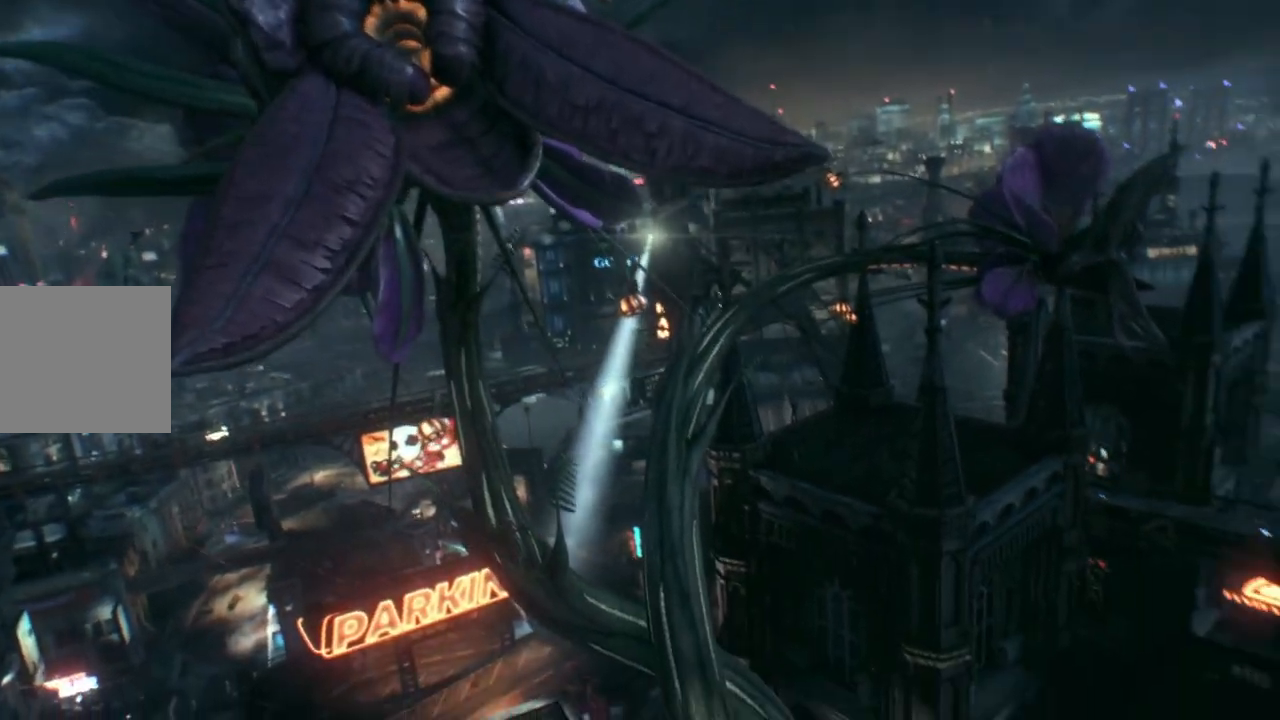
{"buttons": ["L2"], "left_stick": "center", "right_stick": "center", "events": []}
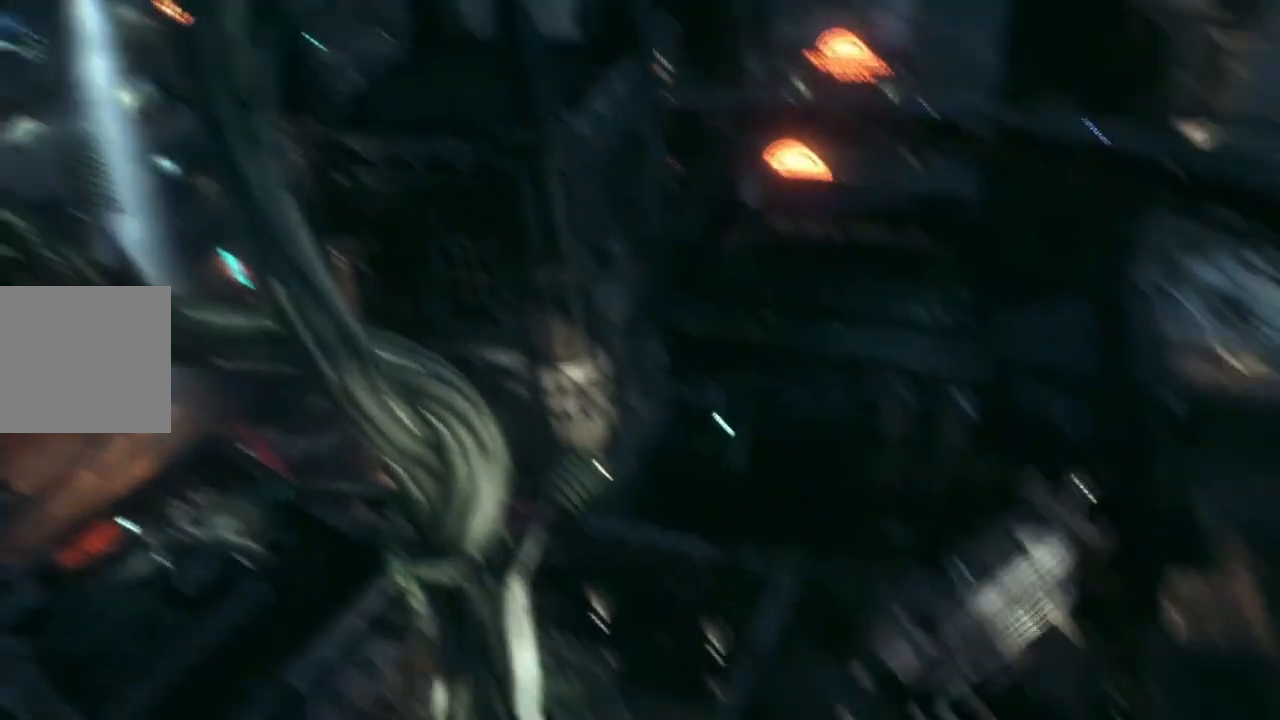
{"buttons": ["L2"], "left_stick": "center", "right_stick": "center", "events": []}
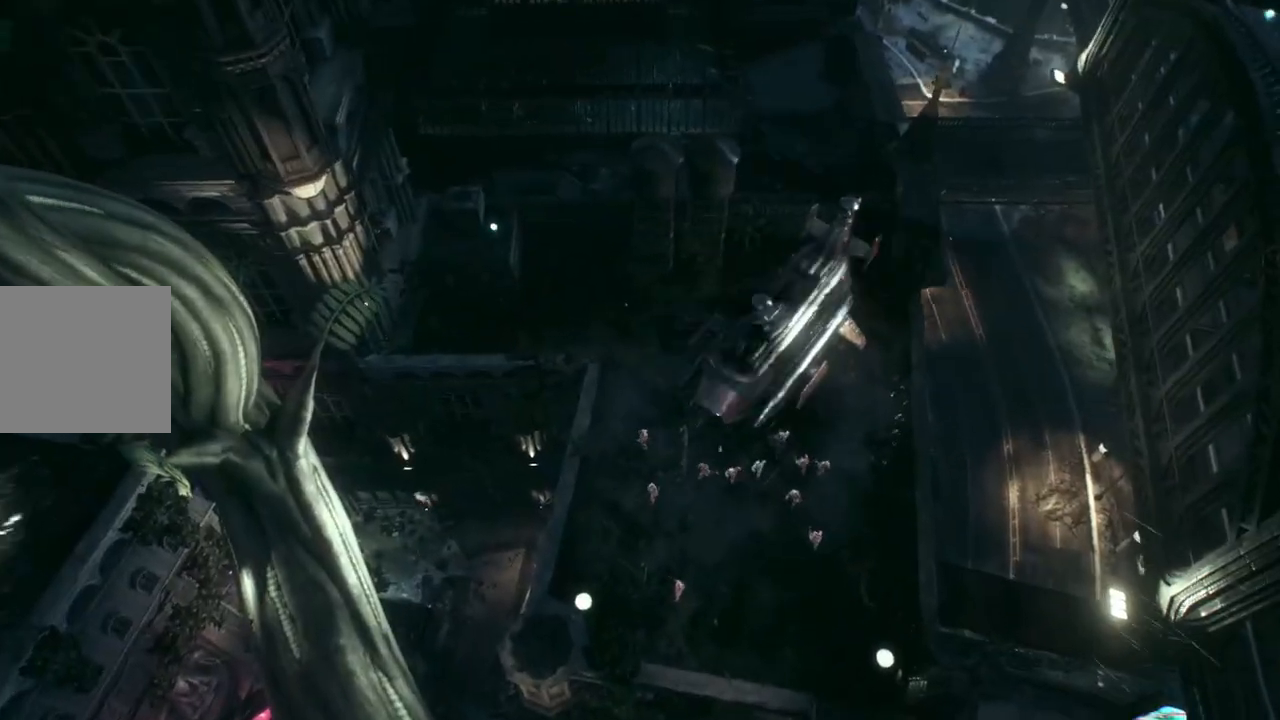
{"buttons": ["L2"], "left_stick": "center", "right_stick": "center", "events": []}
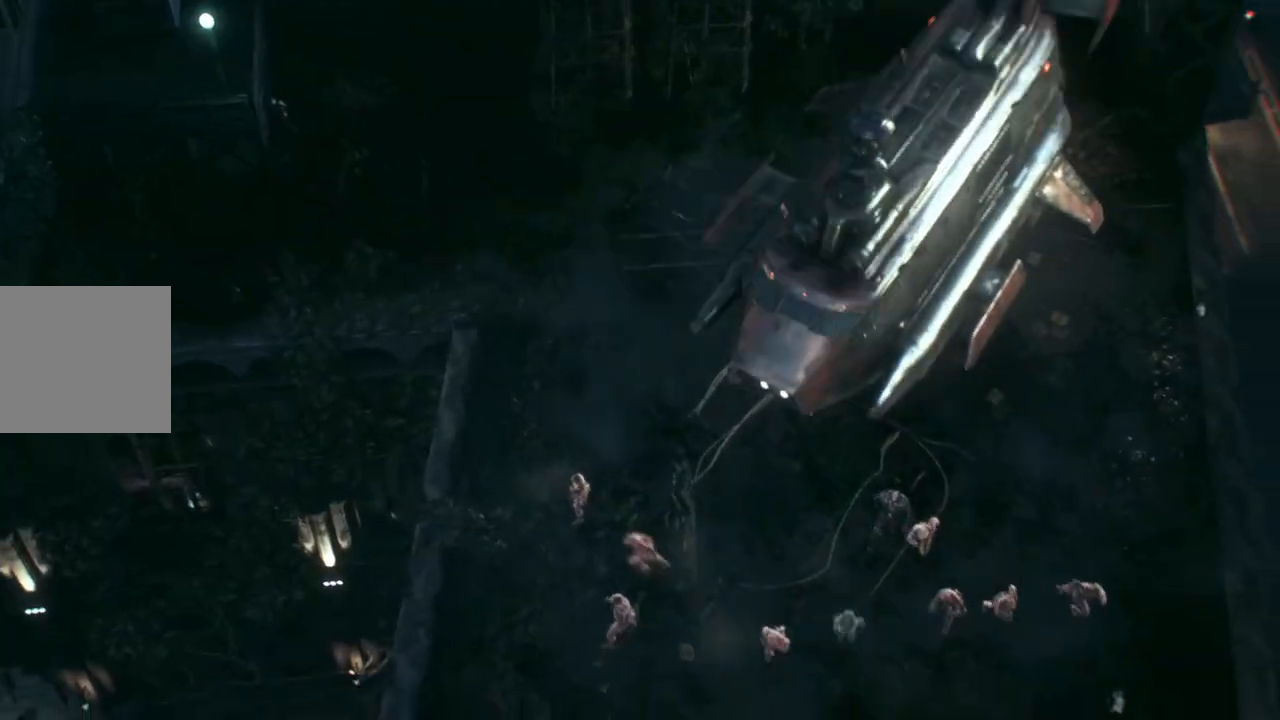
{"buttons": ["L2"], "left_stick": "center", "right_stick": "center", "events": []}
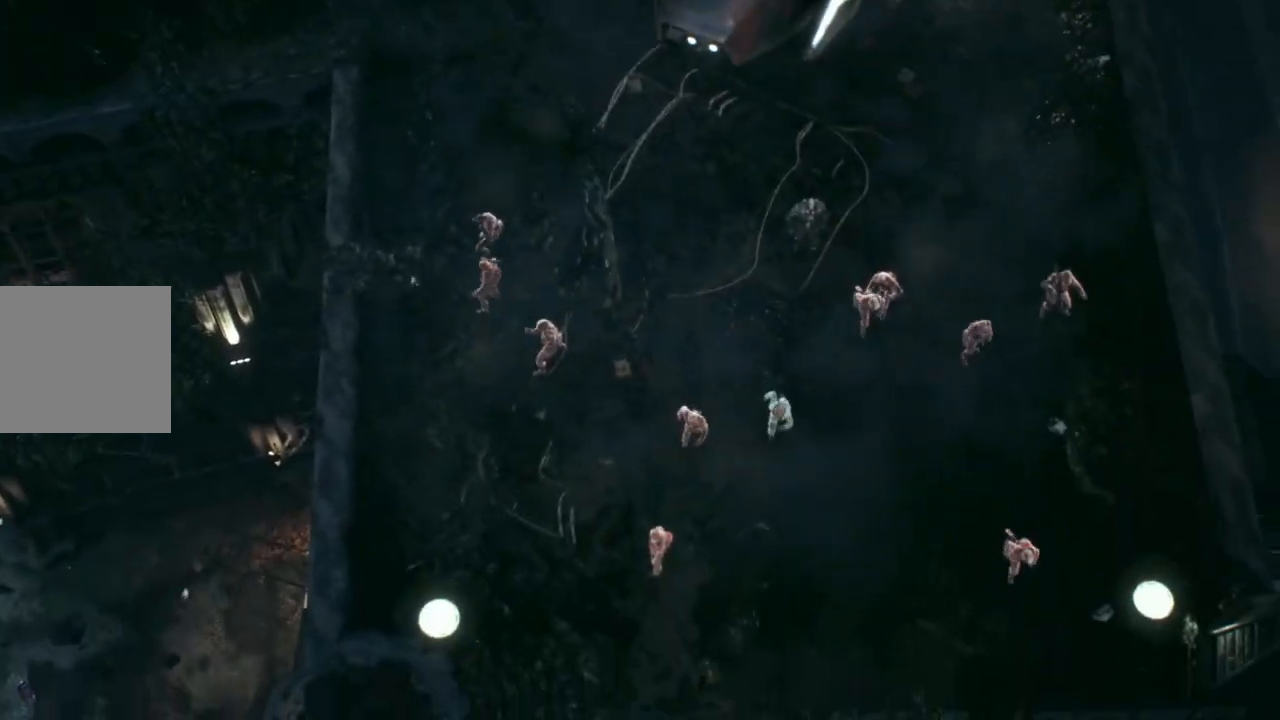
{"buttons": ["L2"], "left_stick": "center", "right_stick": "center", "events": []}